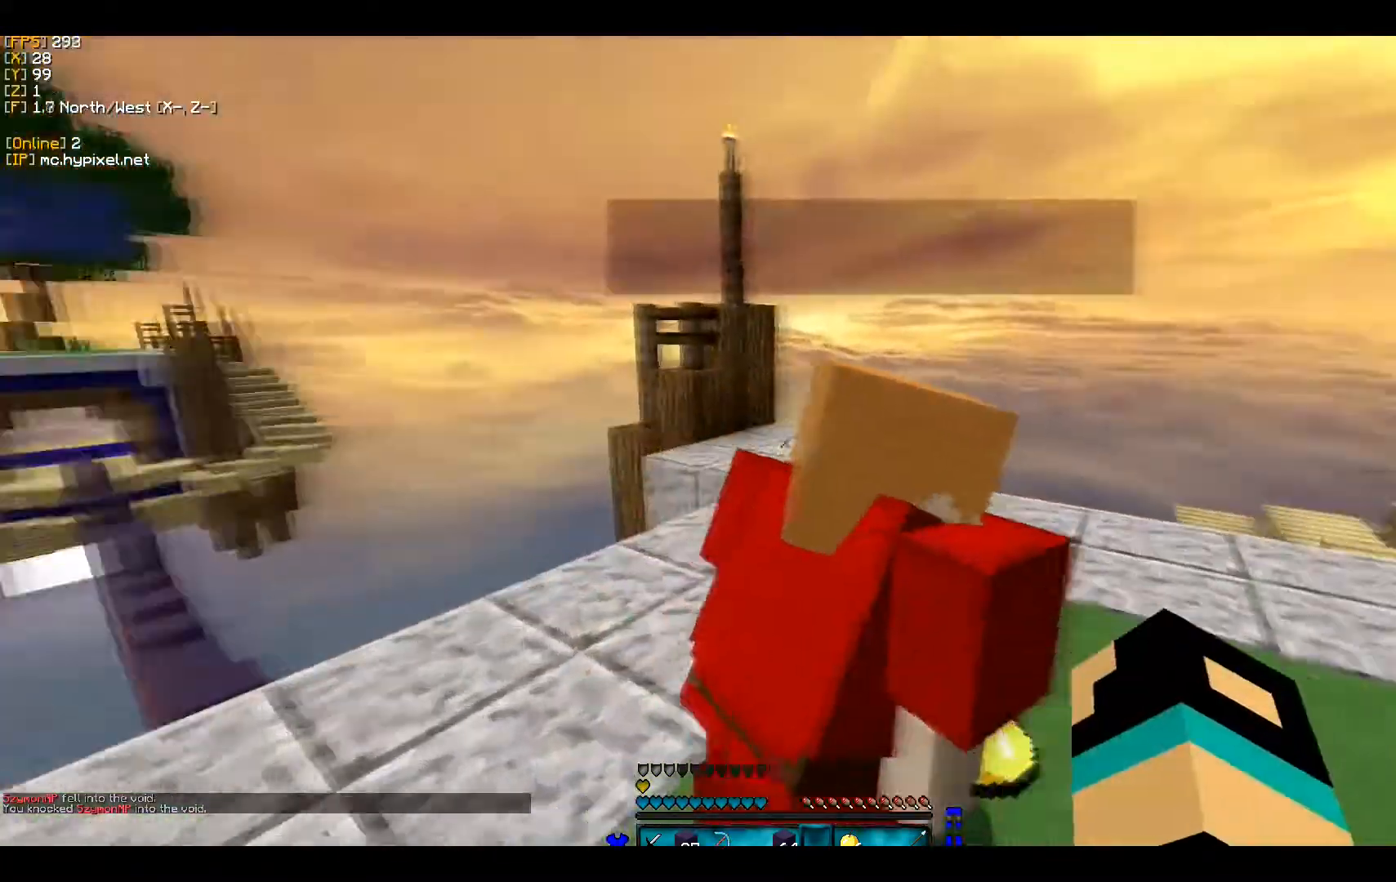
Gameplay with keyboard and mouse; each line is a JSON object with the keys and mouse buttons held at the frame after it. "events" lists presses ("down") and releases ("up") of "a", "d", "s", "w", "mouse_left" and "mouse_right" between this image and that frame as [ms after this image, input, new state], when the widget could be followed in between. "mouse_left", "mouse_right" = the "left", "right" buttons of the "mouse" list. No other keys are recorded. Fast repeated clicks can show as one long hold. Mouse movement is not recorded.
{"keys": [], "mouse": ["left"], "events": [[33, "w", "down"], [67, "mouse_left", "down"], [167, "mouse_left", "up"], [233, "mouse_left", "down"], [233, "w", "up"], [333, "mouse_left", "up"], [400, "mouse_left", "down"]]}
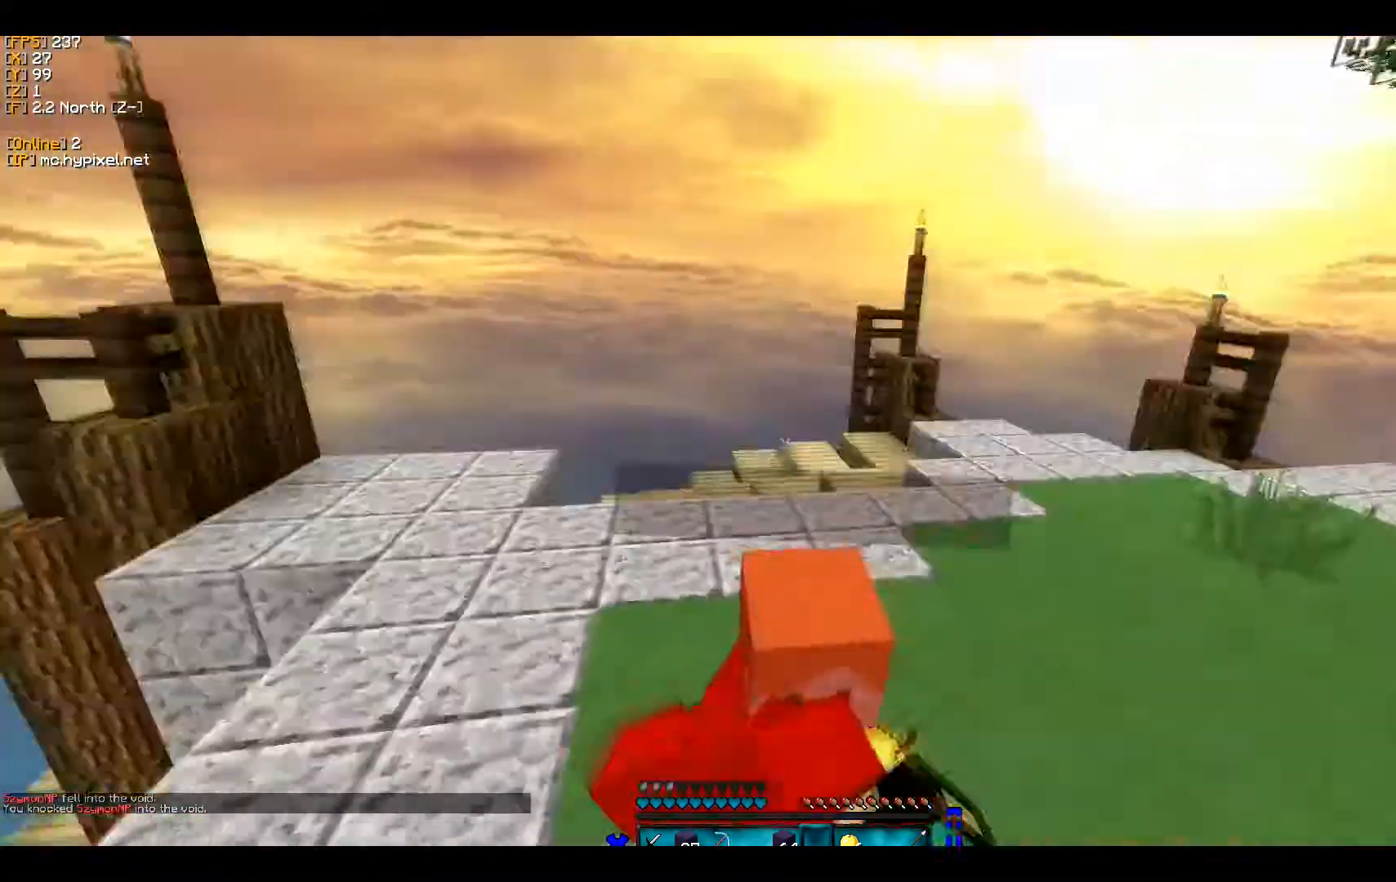
{"keys": ["d", "w"], "mouse": ["left"], "events": [[100, "w", "down"], [167, "mouse_left", "up"], [200, "mouse_left", "down"], [300, "mouse_left", "up"], [367, "mouse_left", "down"], [500, "d", "down"]]}
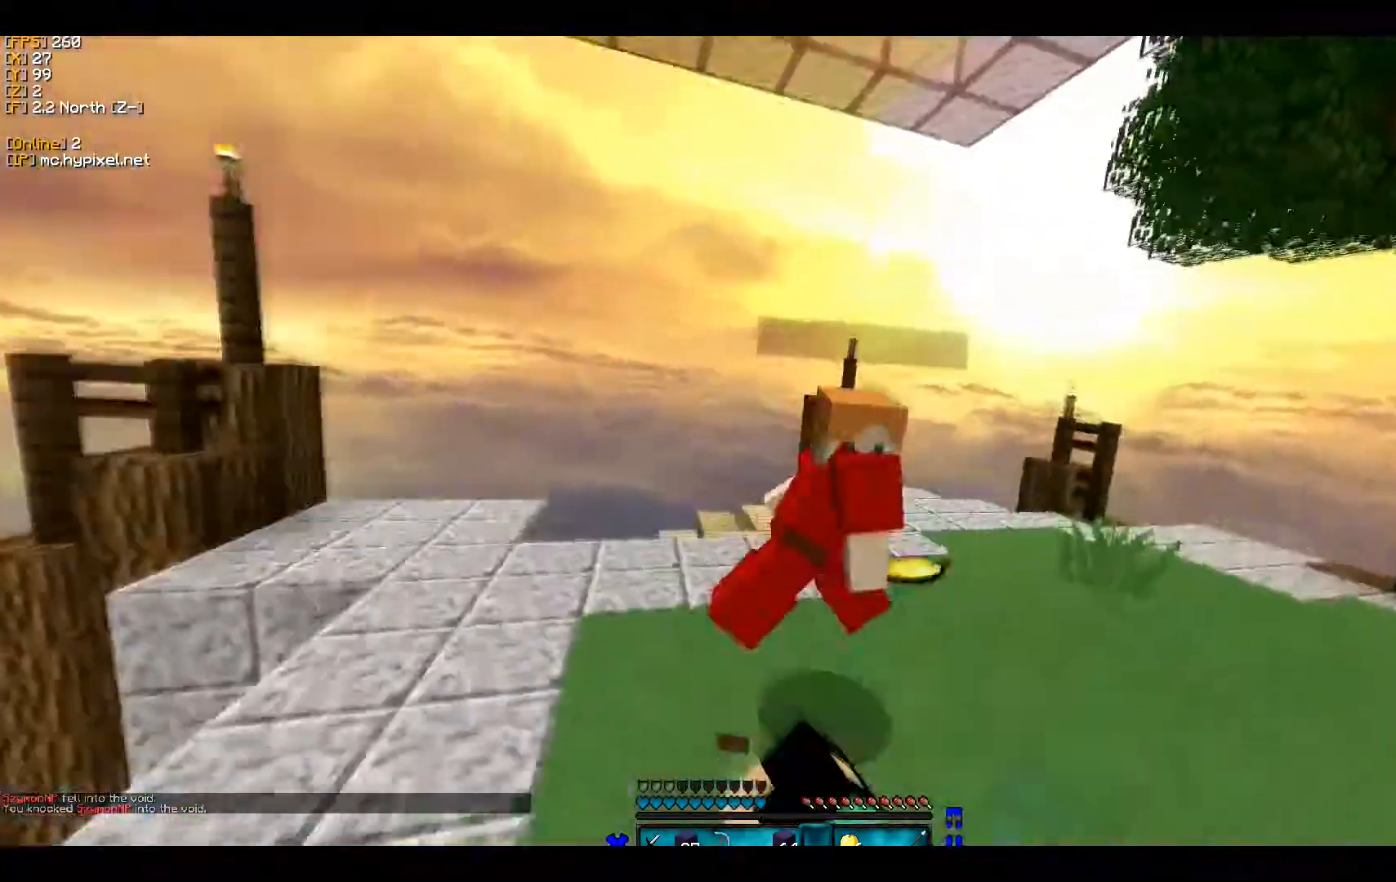
{"keys": ["w"], "mouse": ["left"], "events": [[133, "d", "up"]]}
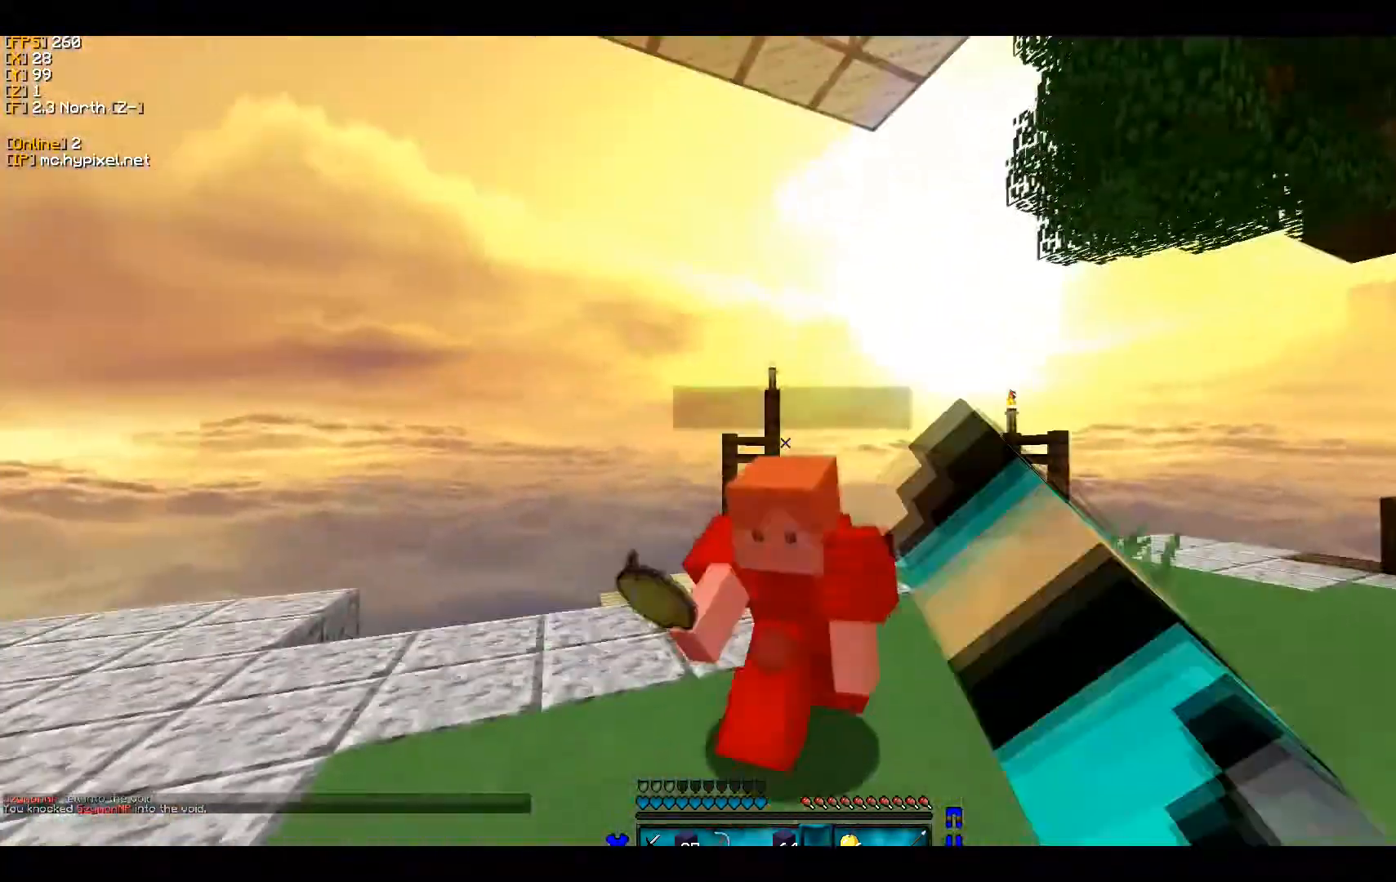
{"keys": [], "mouse": ["left"], "events": [[333, "w", "up"]]}
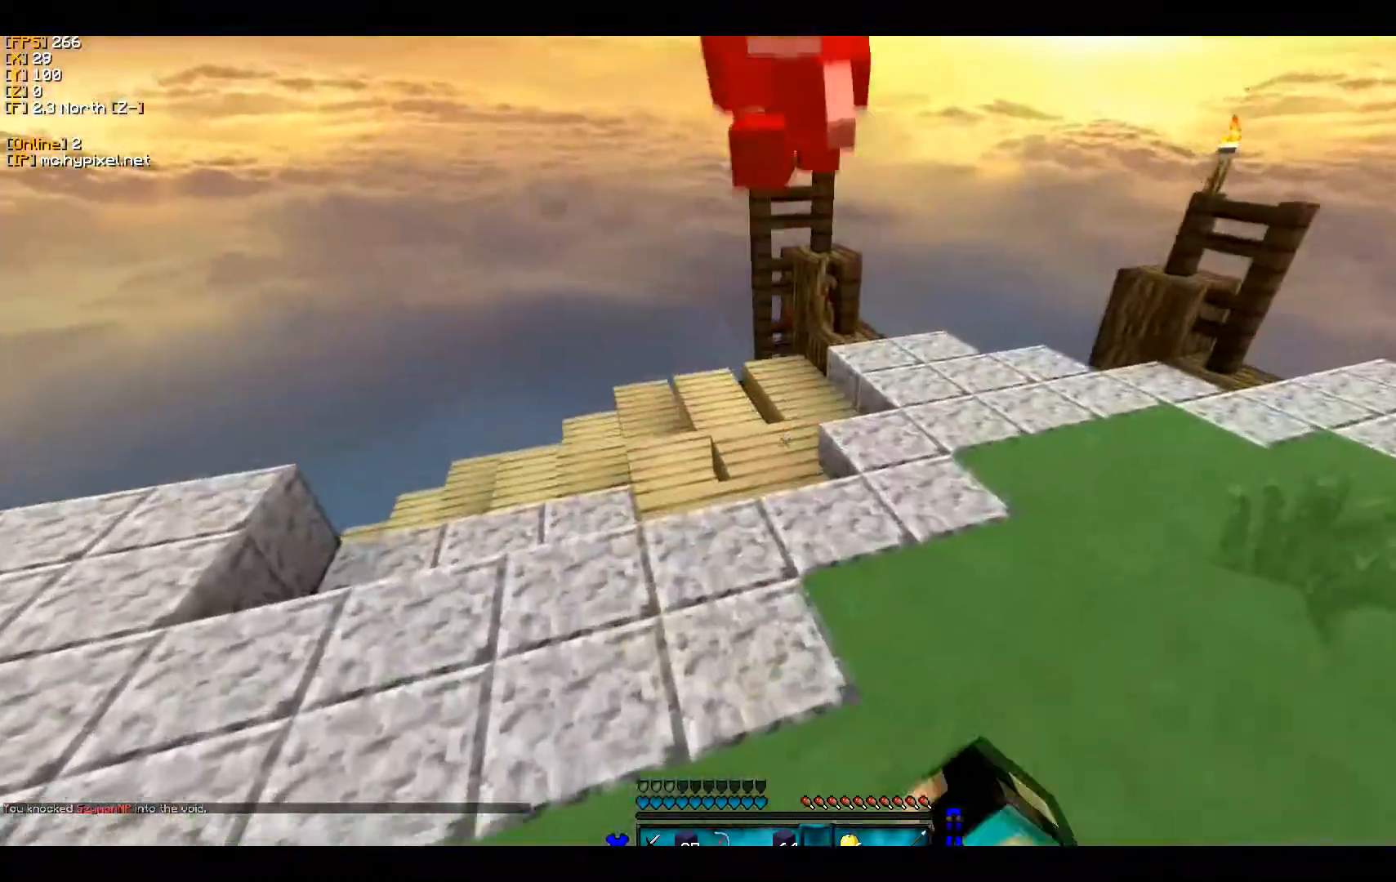
{"keys": ["w"], "mouse": ["left"], "events": [[67, "w", "down"], [400, "mouse_left", "up"], [467, "mouse_left", "down"]]}
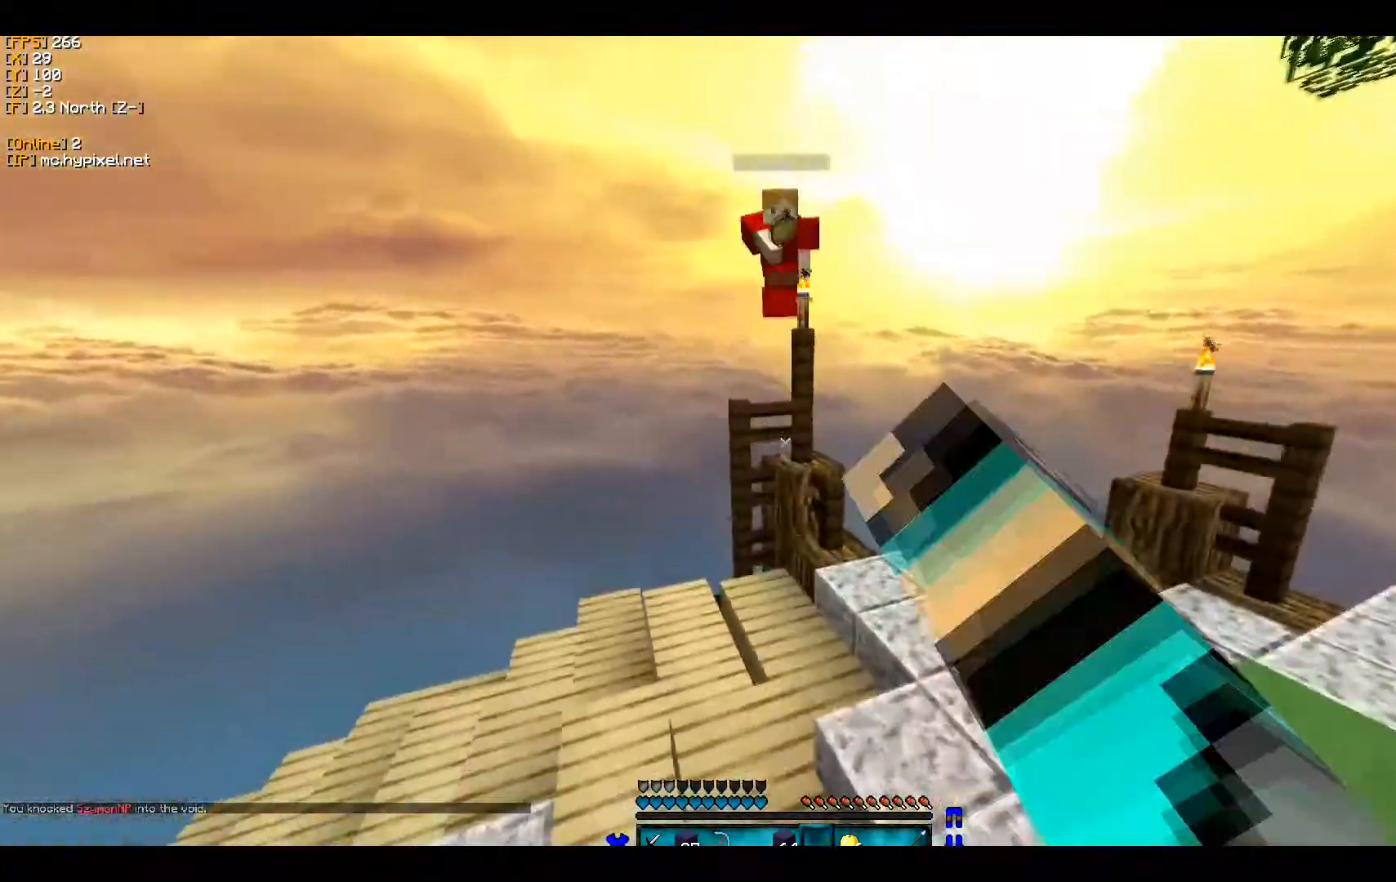
{"keys": [], "mouse": [], "events": [[67, "w", "up"], [100, "mouse_left", "up"], [200, "mouse_left", "down"], [367, "mouse_left", "up"]]}
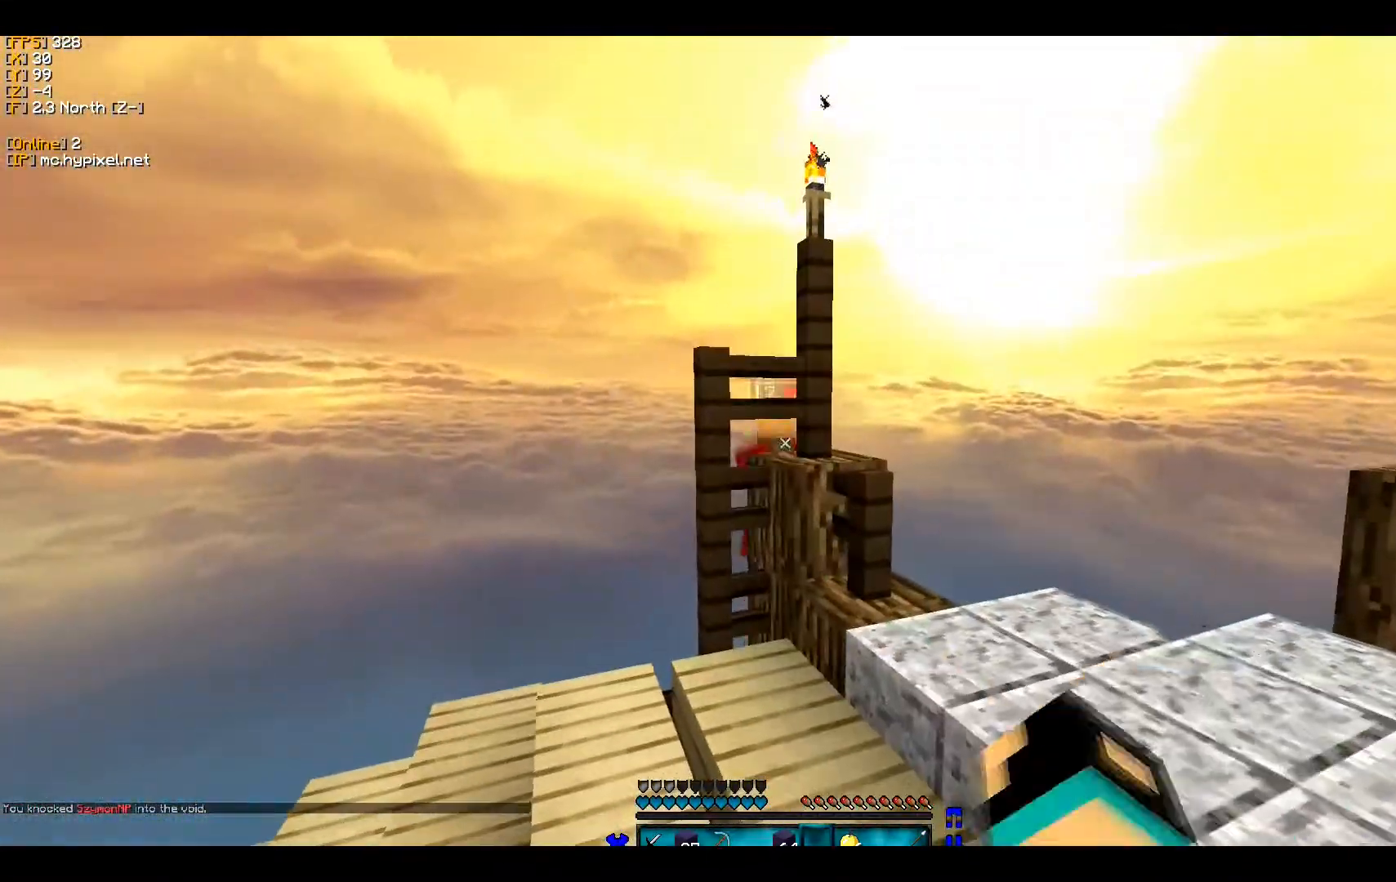
{"keys": ["a", "w"], "mouse": [], "events": [[433, "a", "down"], [467, "w", "down"]]}
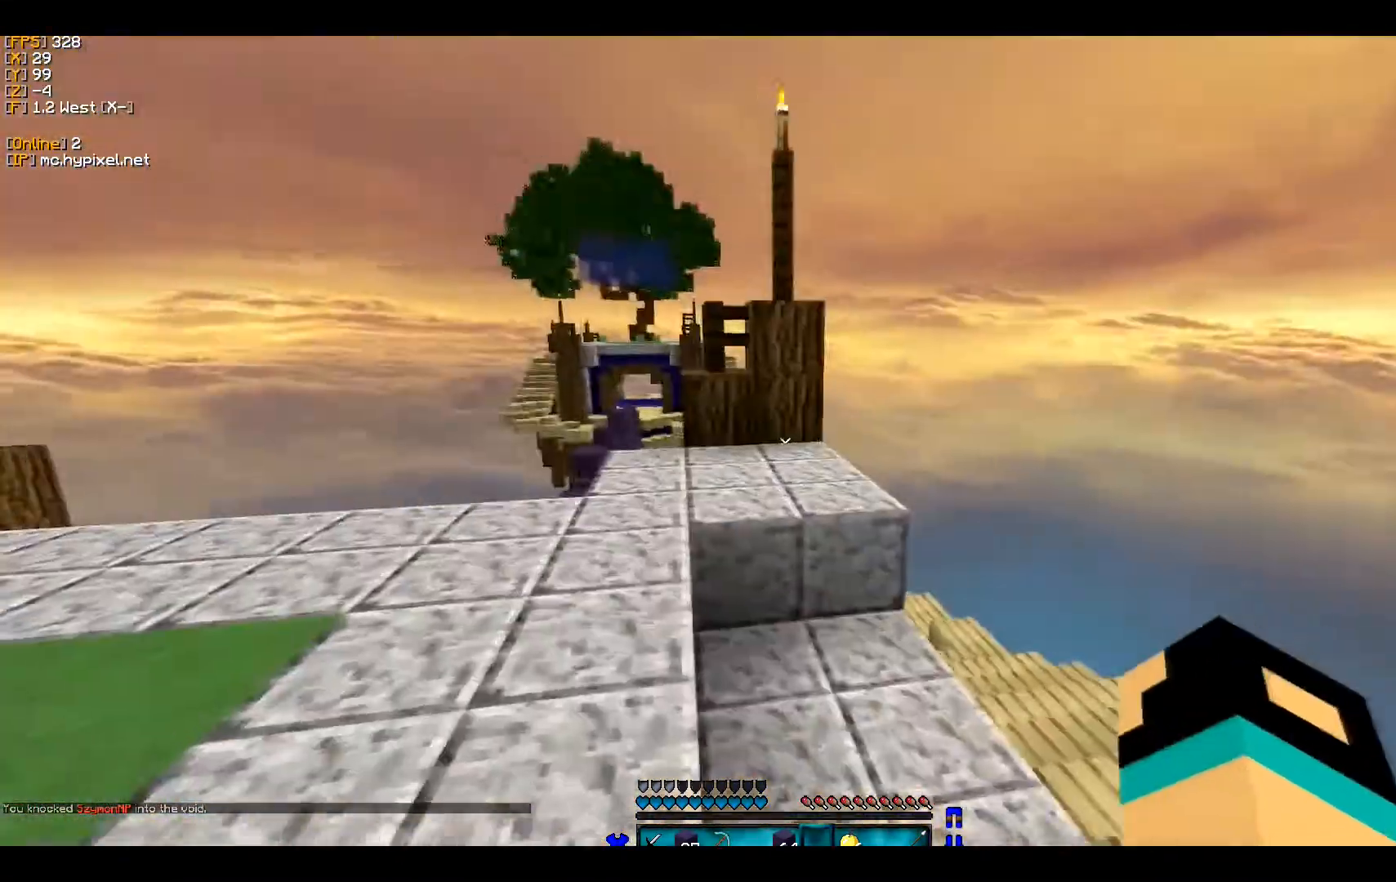
{"keys": ["d", "w"], "mouse": [], "events": [[33, "a", "up"], [133, "w", "up"], [300, "d", "down"], [367, "w", "down"]]}
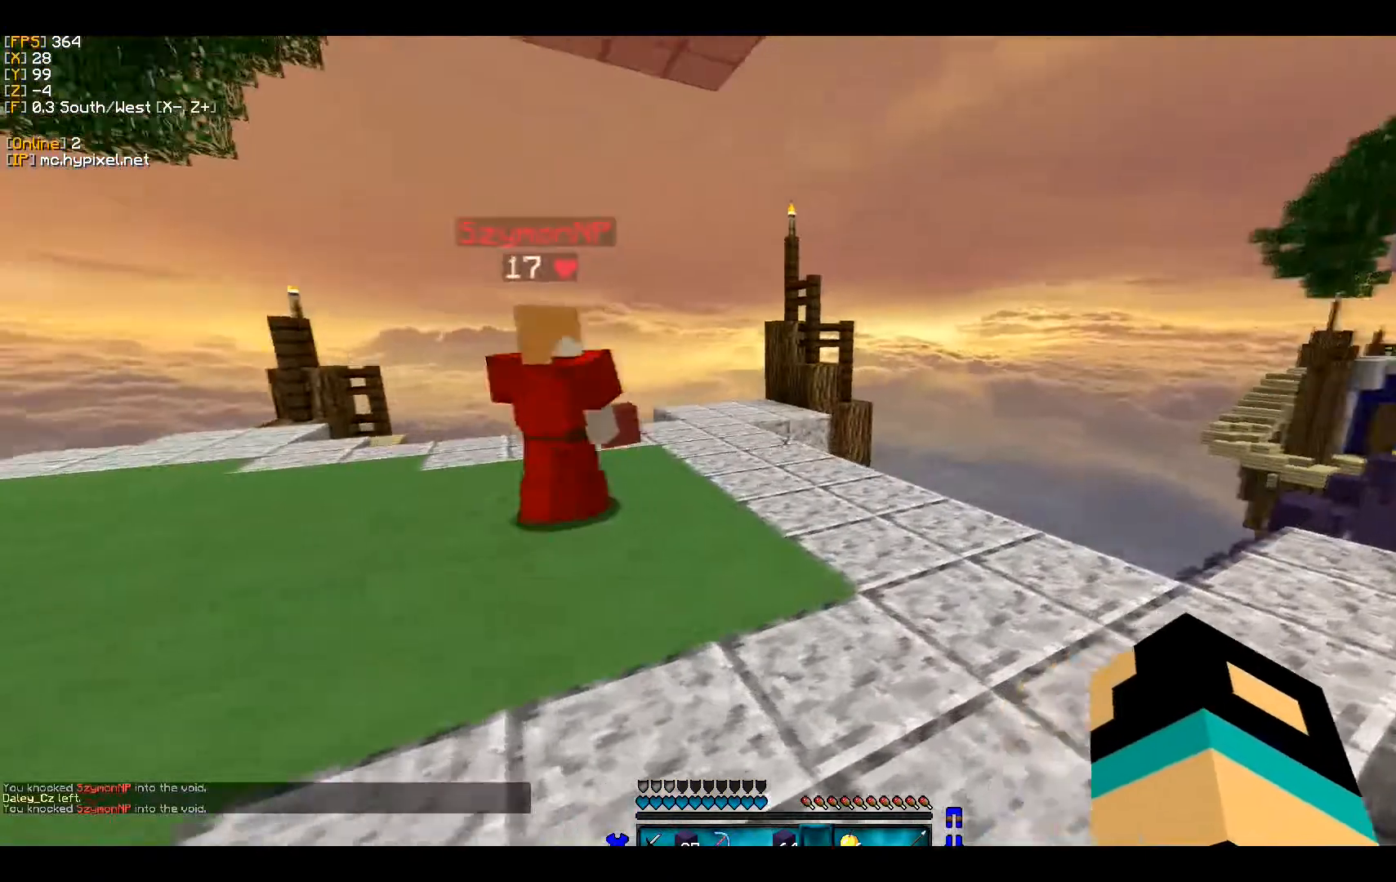
{"keys": ["w"], "mouse": [], "events": [[500, "d", "up"]]}
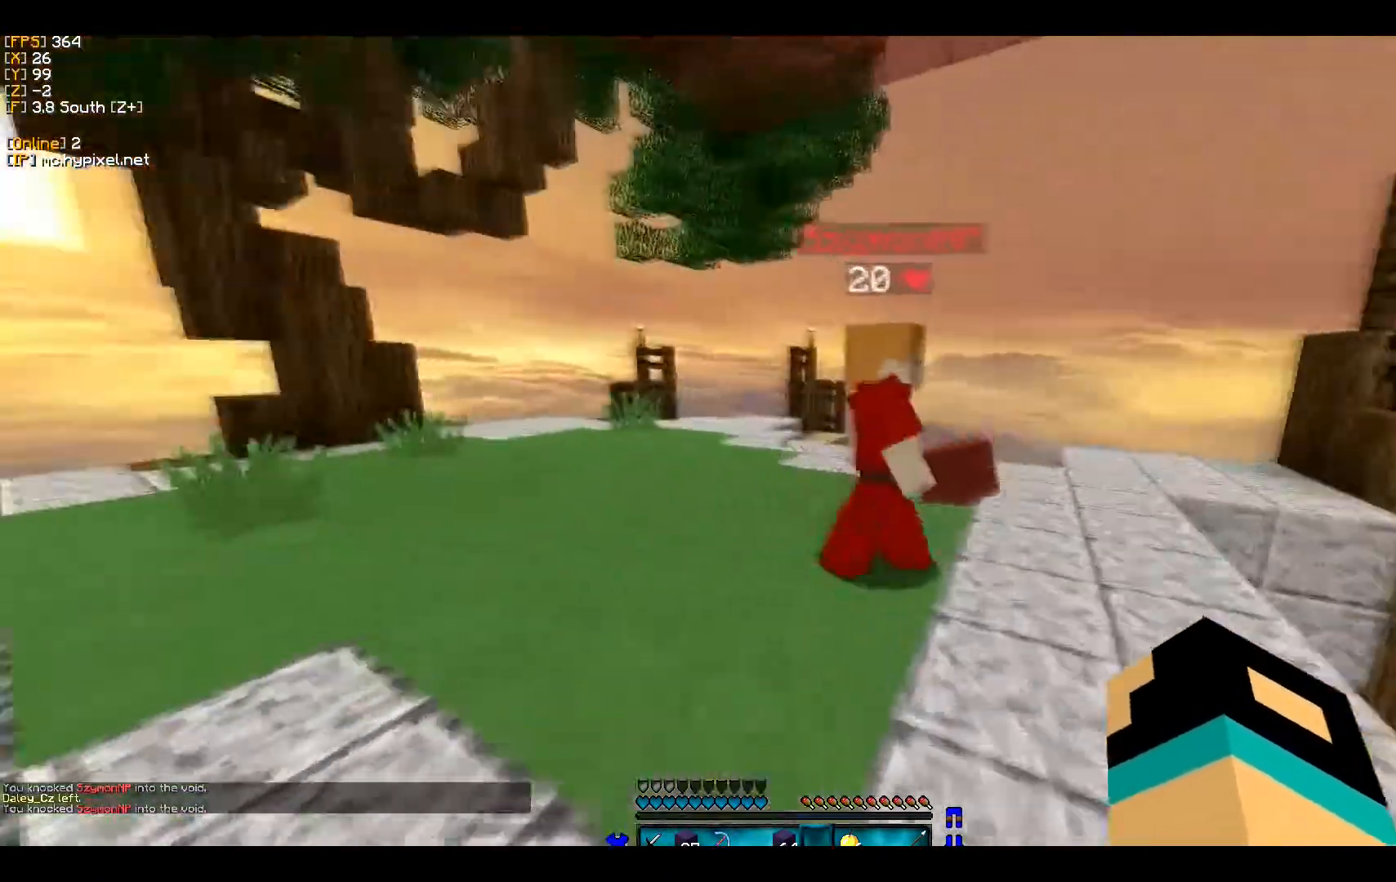
{"keys": ["w"], "mouse": [], "events": [[133, "d", "down"], [167, "w", "up"], [300, "d", "up"], [433, "w", "down"]]}
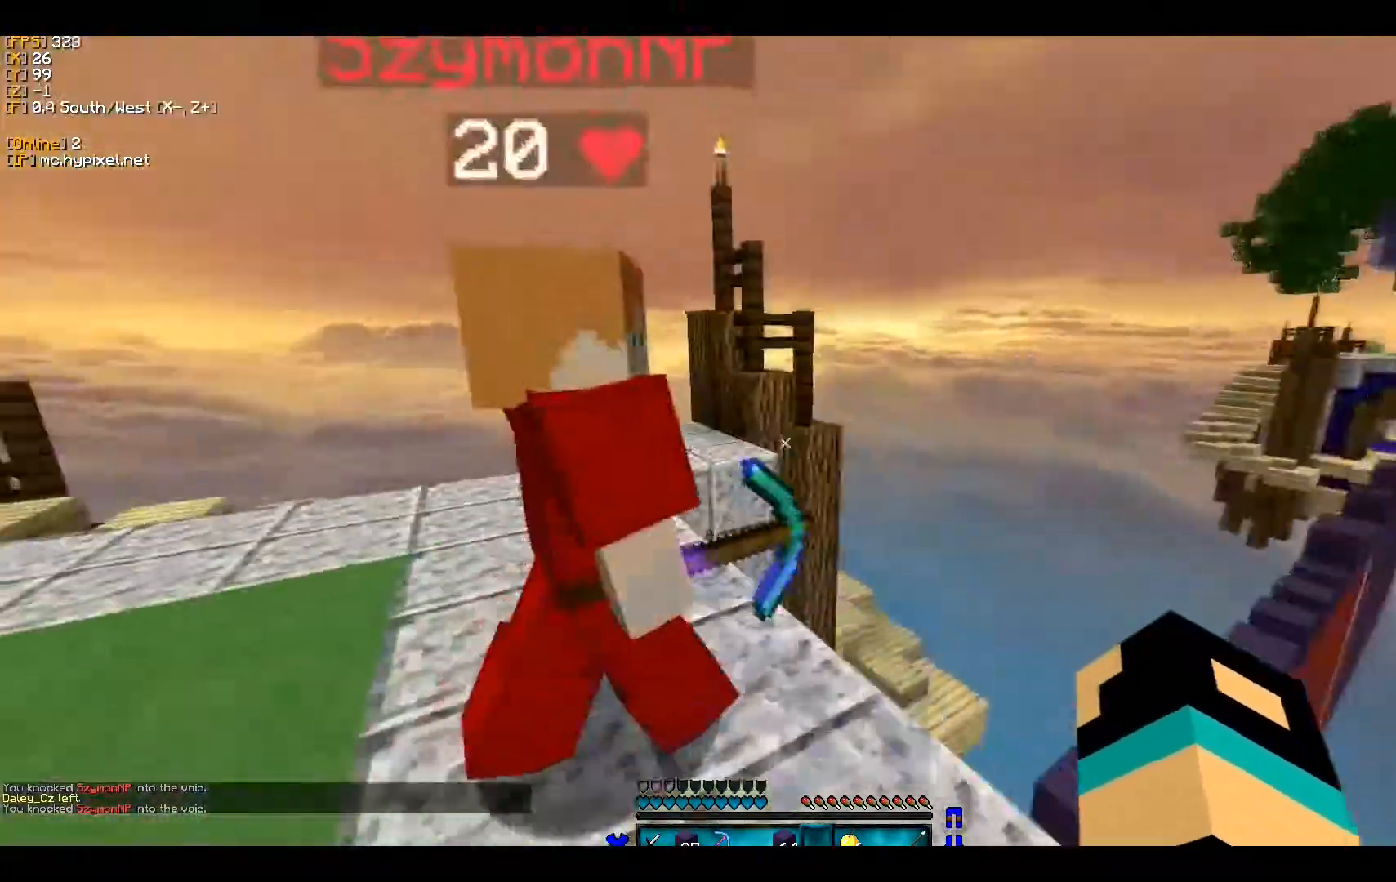
{"keys": [], "mouse": ["left"], "events": [[33, "a", "down"], [200, "w", "up"], [367, "a", "up"], [433, "mouse_left", "down"]]}
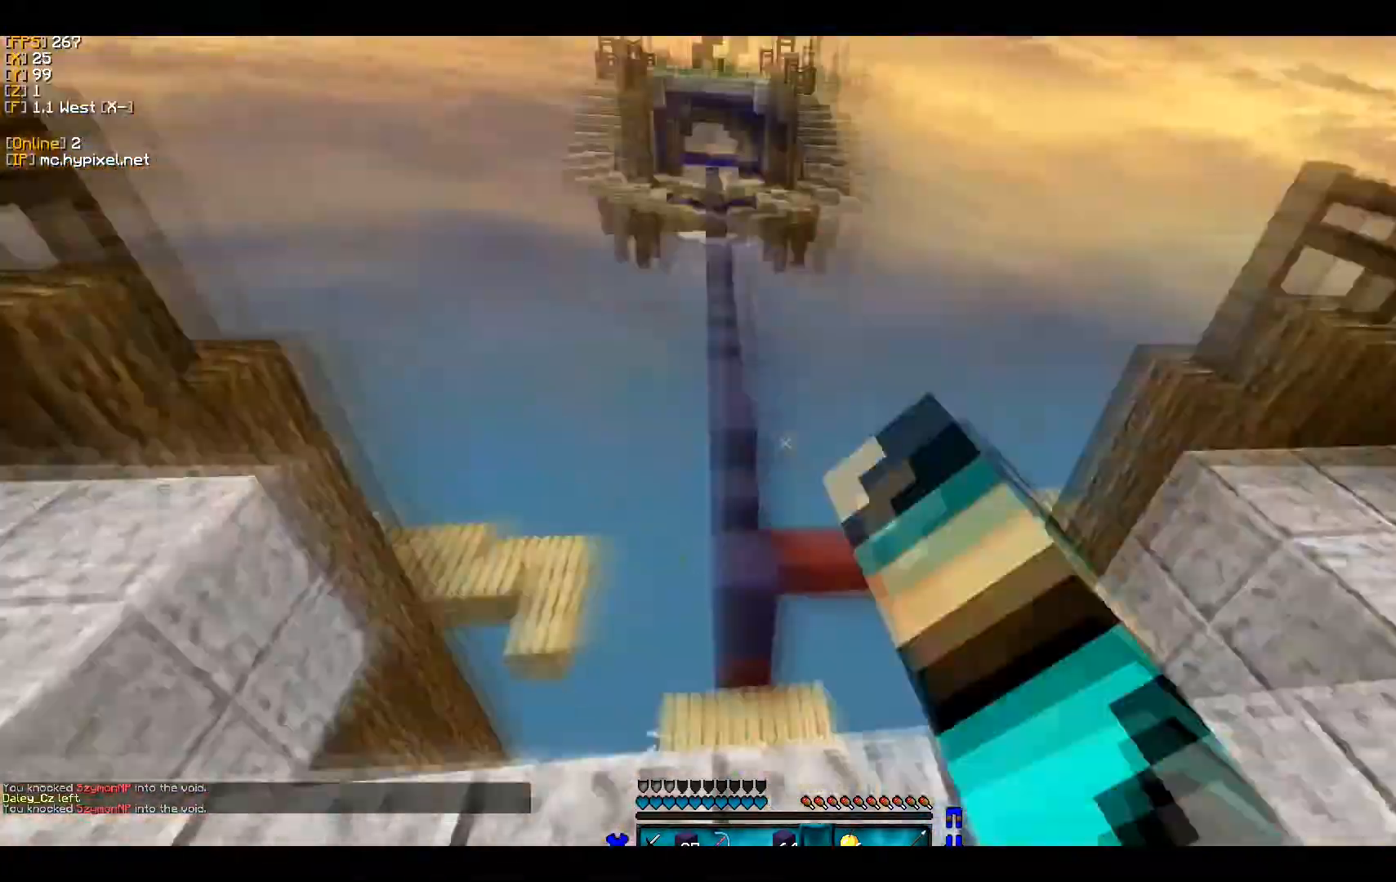
{"keys": ["w"], "mouse": ["left"], "events": [[67, "mouse_left", "up"], [333, "mouse_left", "down"], [367, "w", "down"]]}
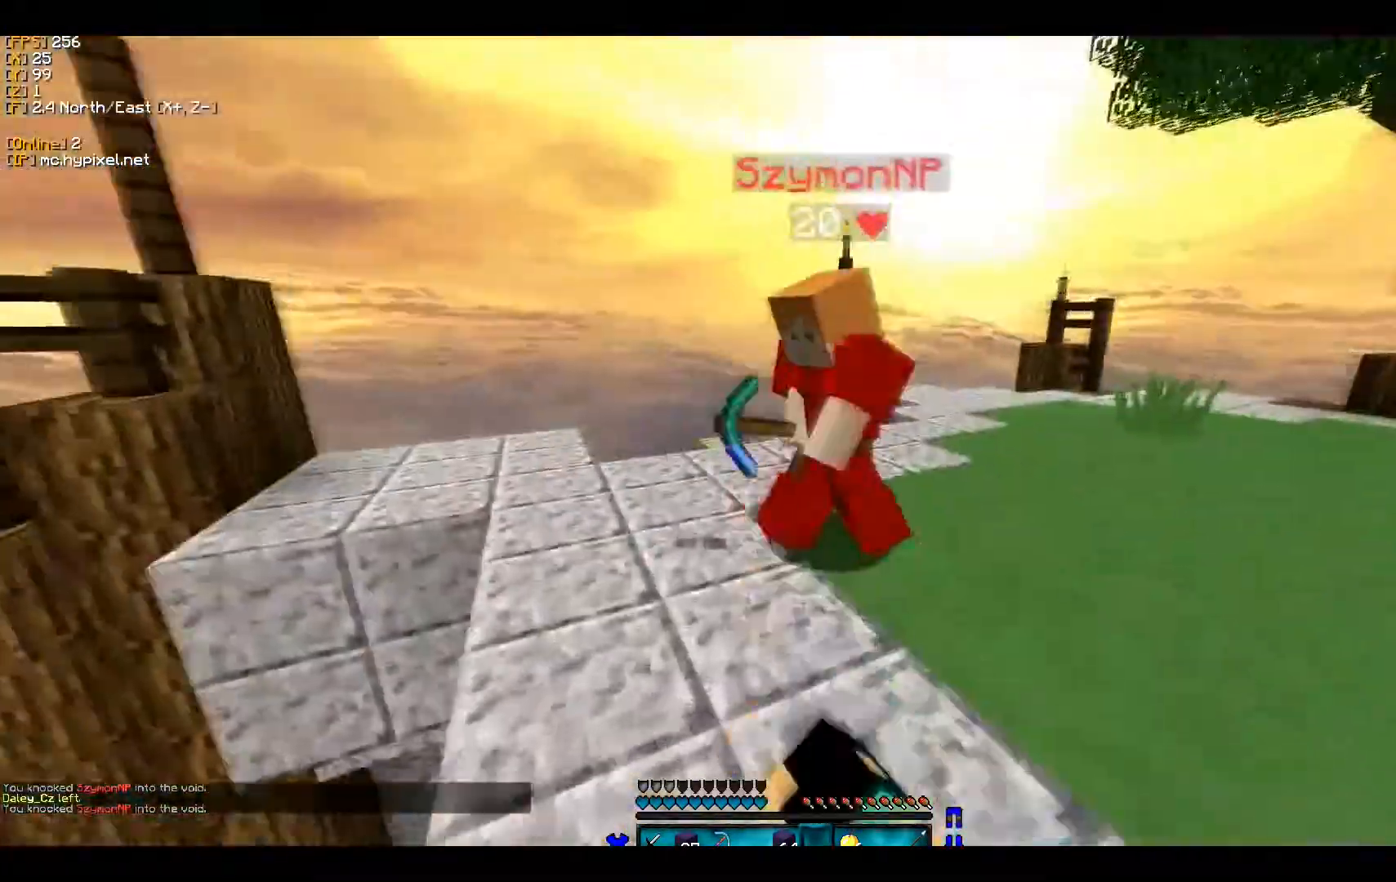
{"keys": [], "mouse": ["left"], "events": [[33, "a", "down"], [133, "mouse_left", "up"], [200, "mouse_left", "down"], [200, "w", "up"], [267, "a", "up"]]}
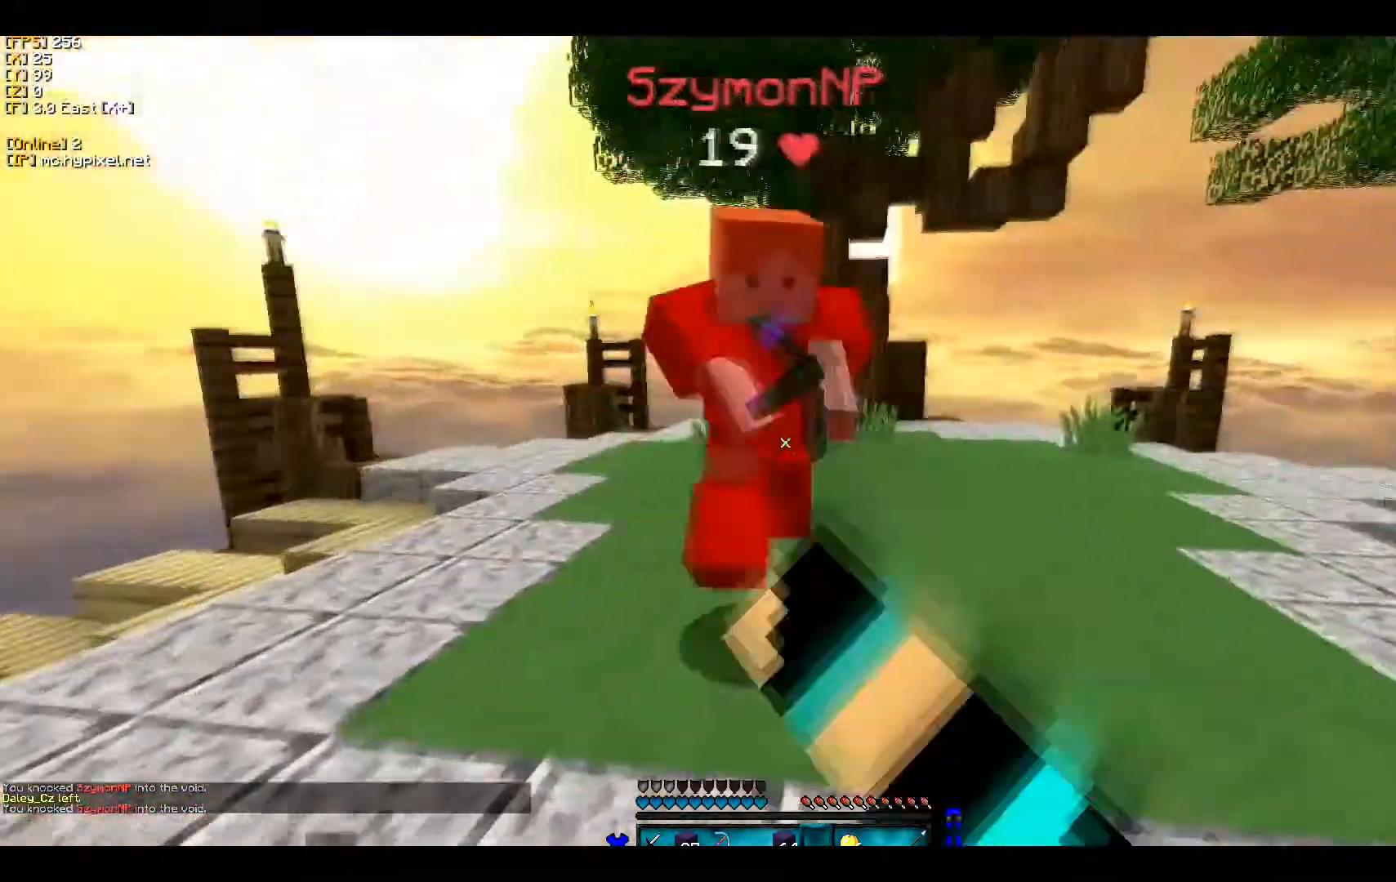
{"keys": [], "mouse": ["left"], "events": [[67, "s", "down"], [333, "s", "up"]]}
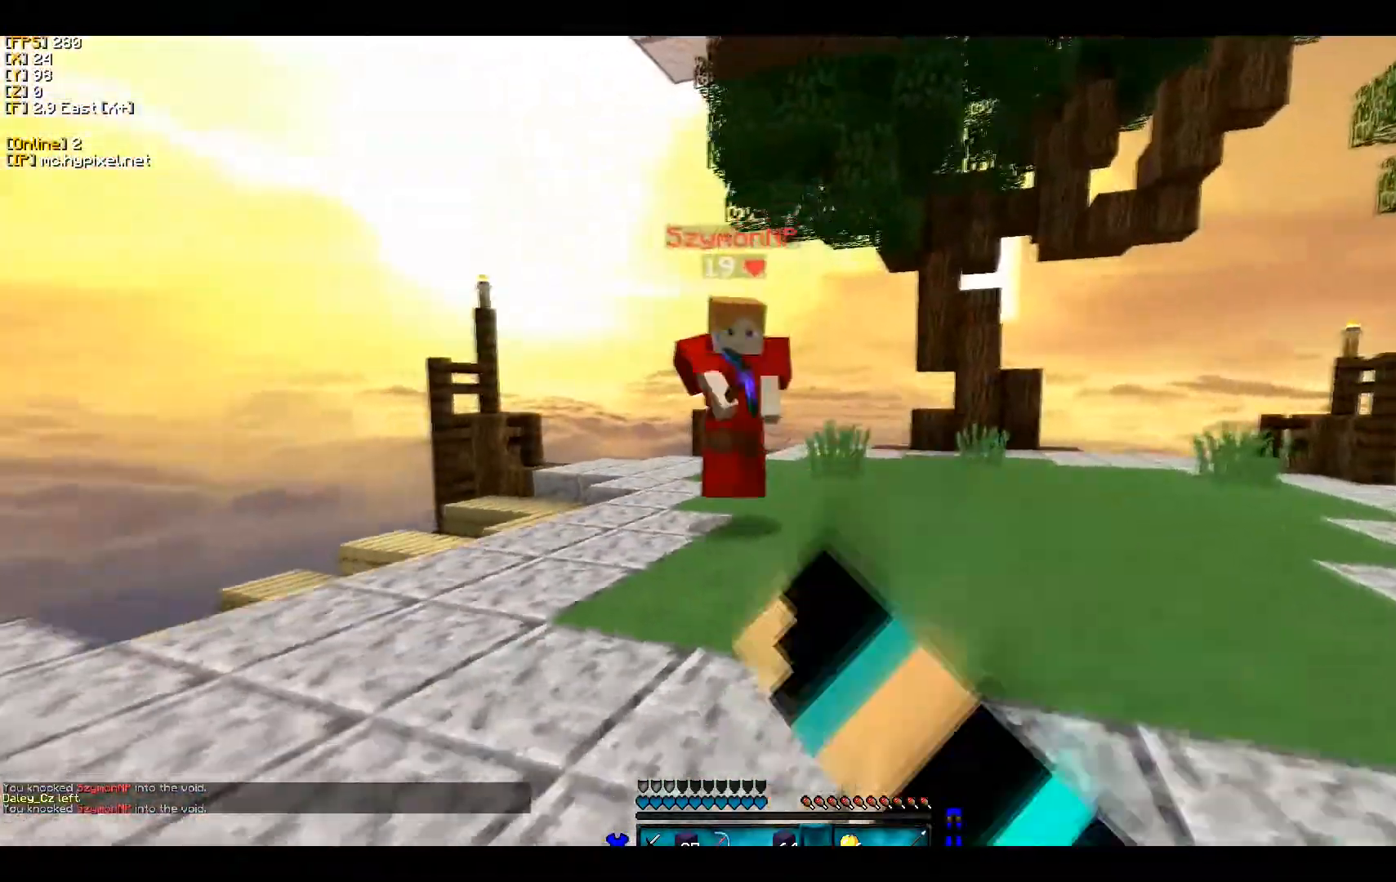
{"keys": [], "mouse": [], "events": [[33, "mouse_left", "up"]]}
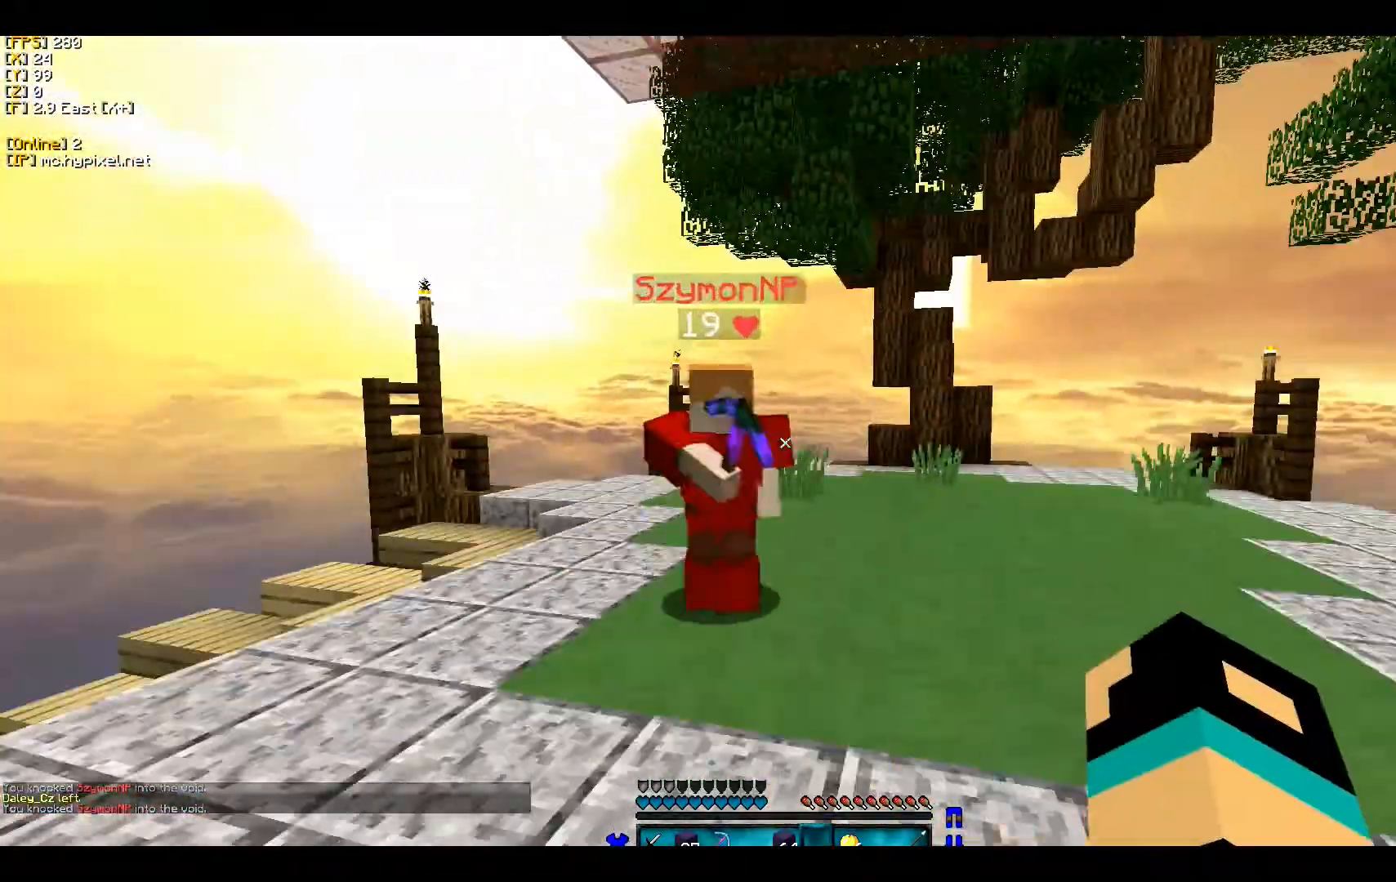
{"keys": ["w"], "mouse": [], "events": [[67, "s", "down"], [233, "s", "up"], [300, "w", "down"]]}
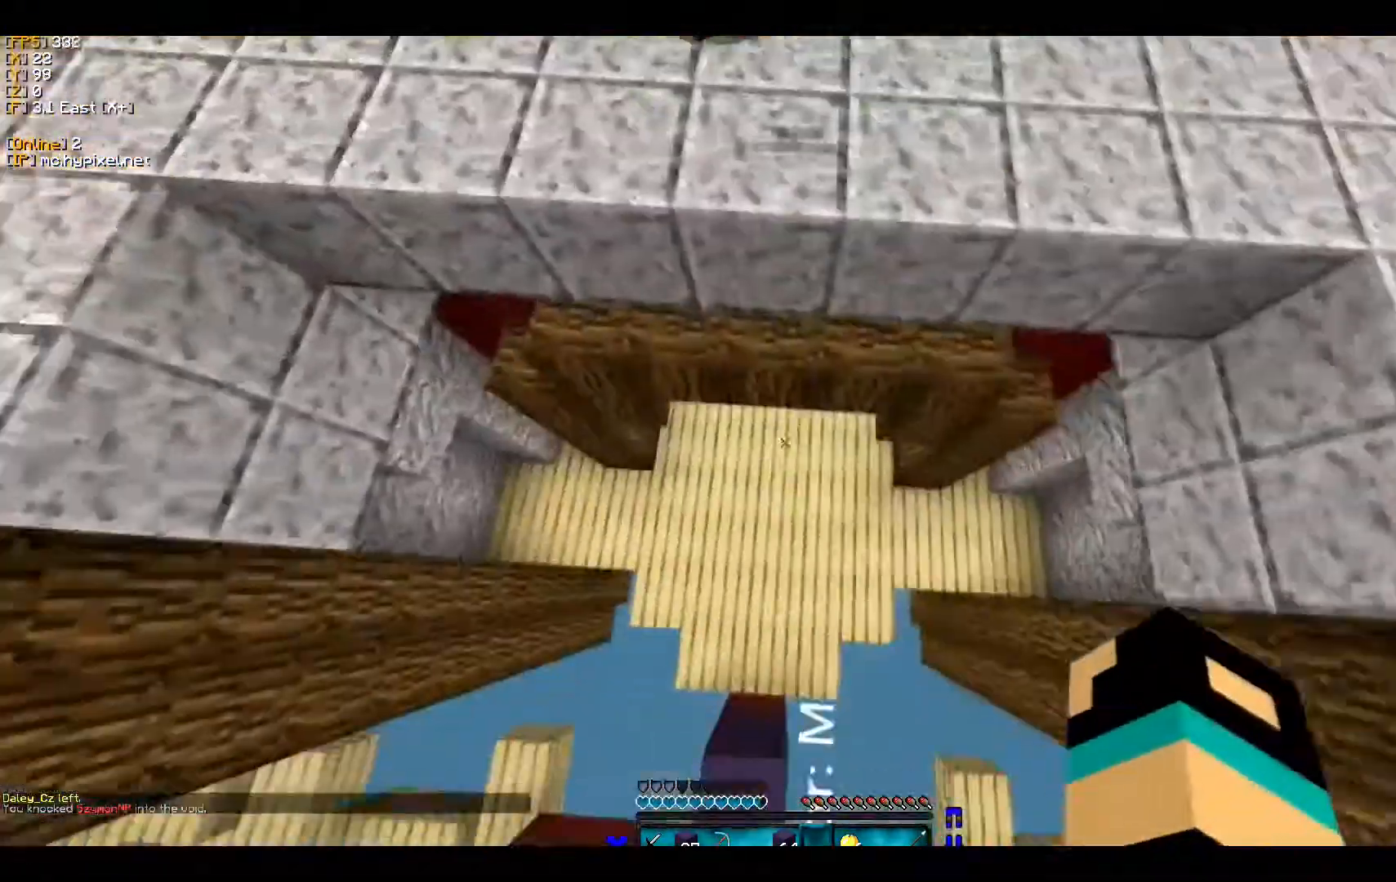
{"keys": ["w"], "mouse": [], "events": []}
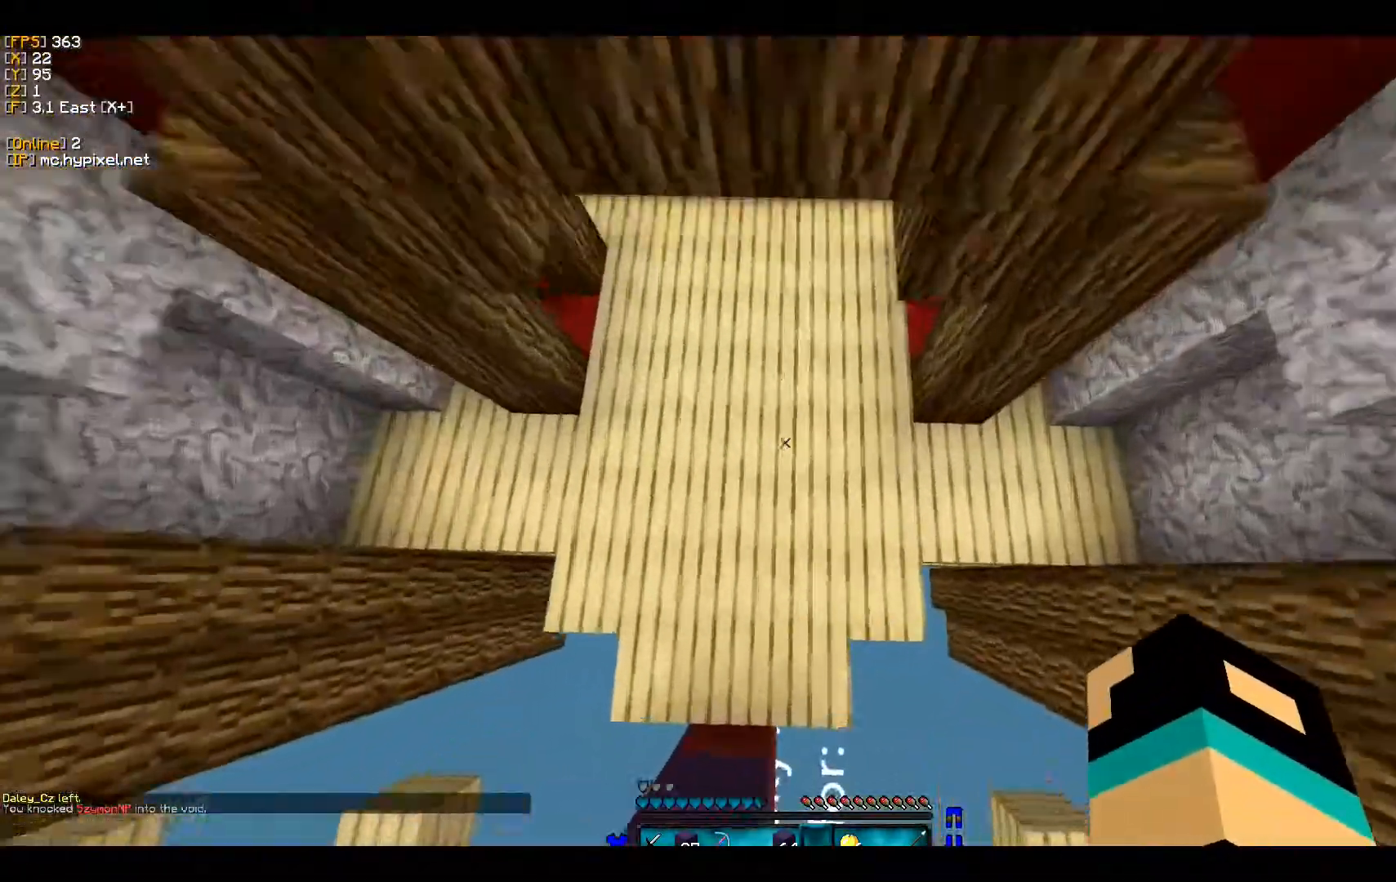
{"keys": ["w"], "mouse": [], "events": []}
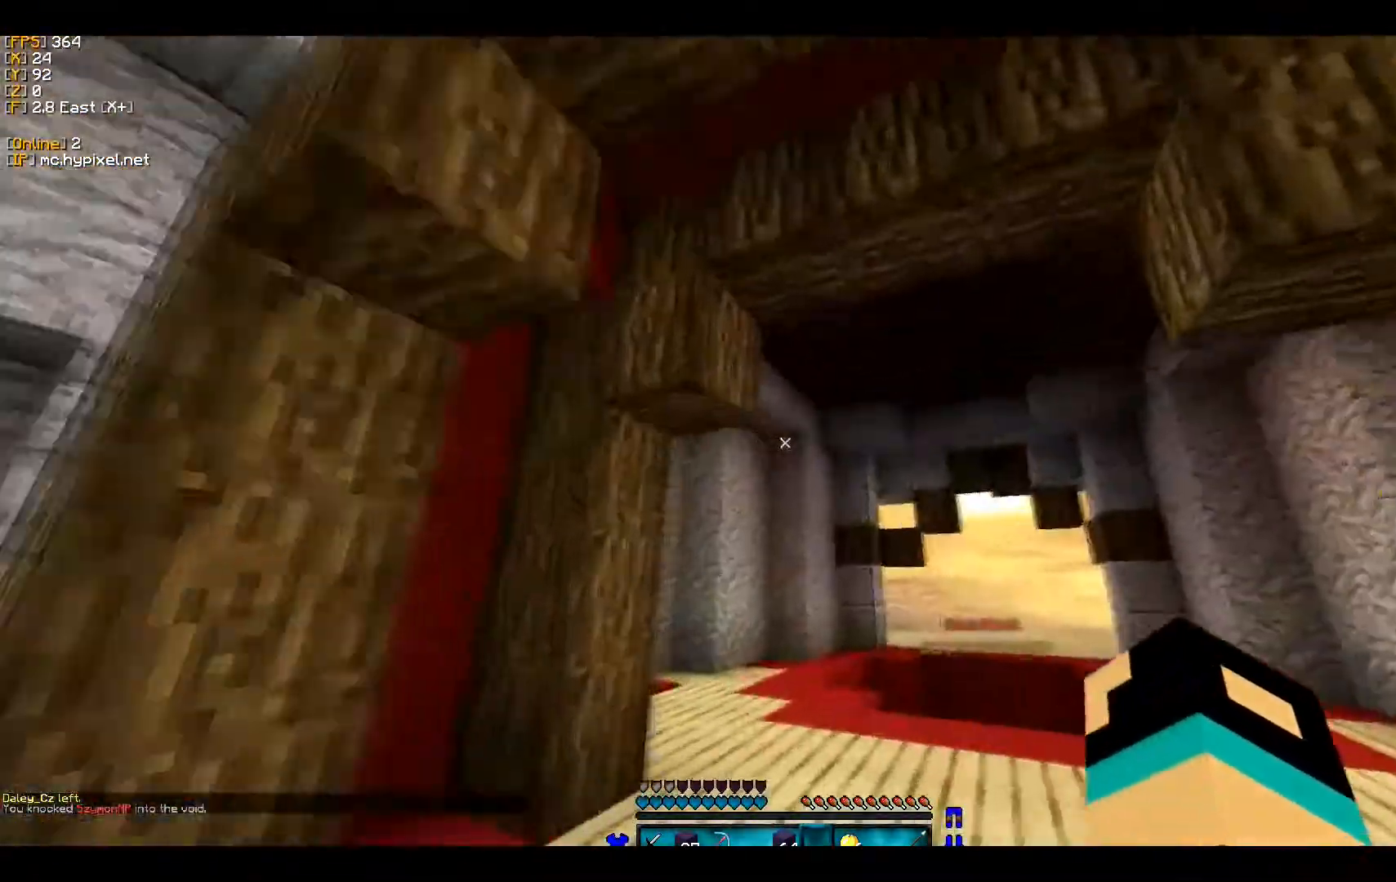
{"keys": ["w"], "mouse": [], "events": [[67, "d", "down"], [367, "d", "up"]]}
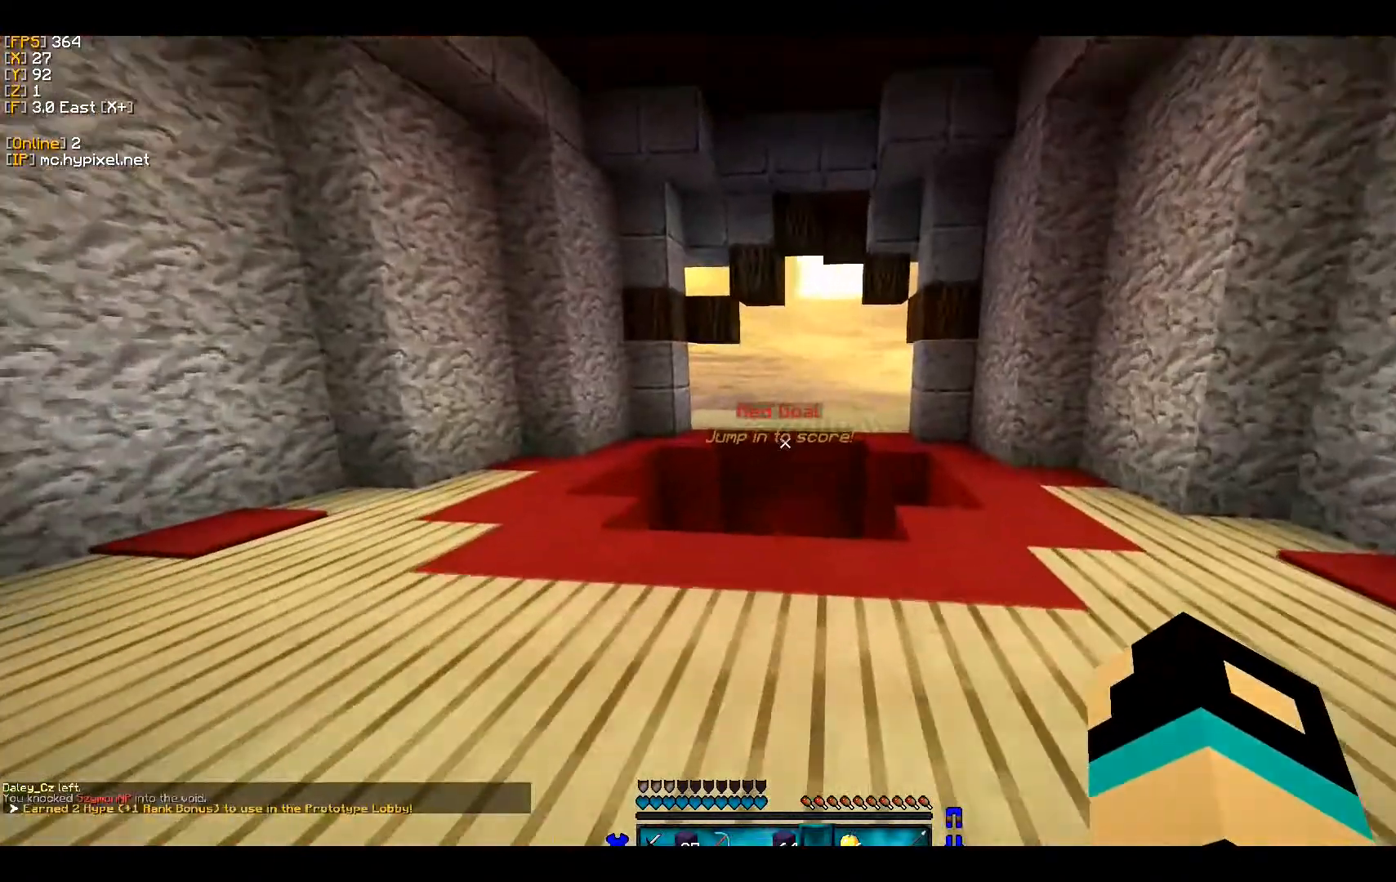
{"keys": ["d", "s"], "mouse": [], "events": [[200, "d", "down"], [433, "w", "up"], [500, "s", "down"]]}
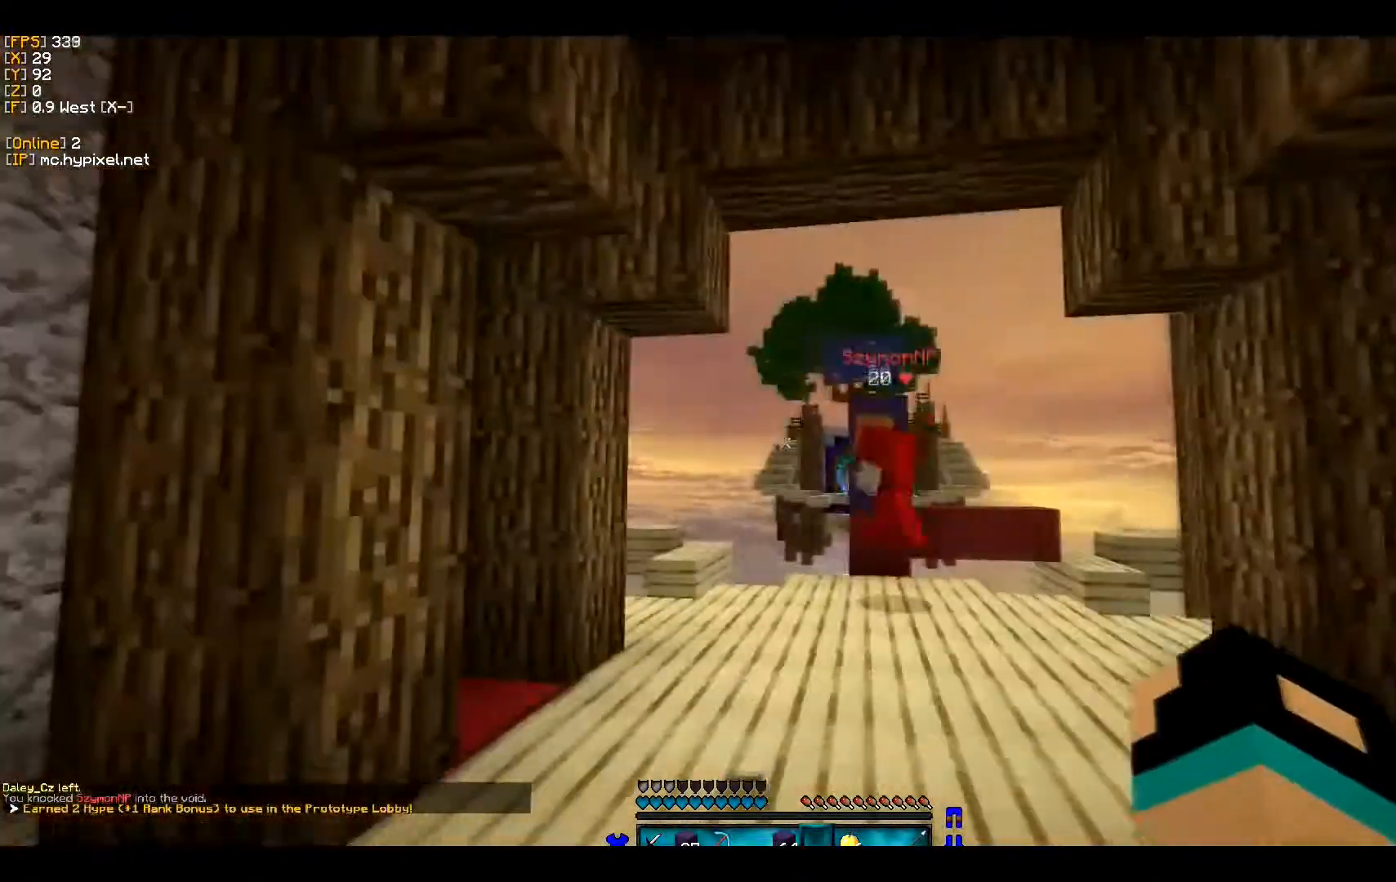
{"keys": ["s"], "mouse": [], "events": [[167, "d", "up"]]}
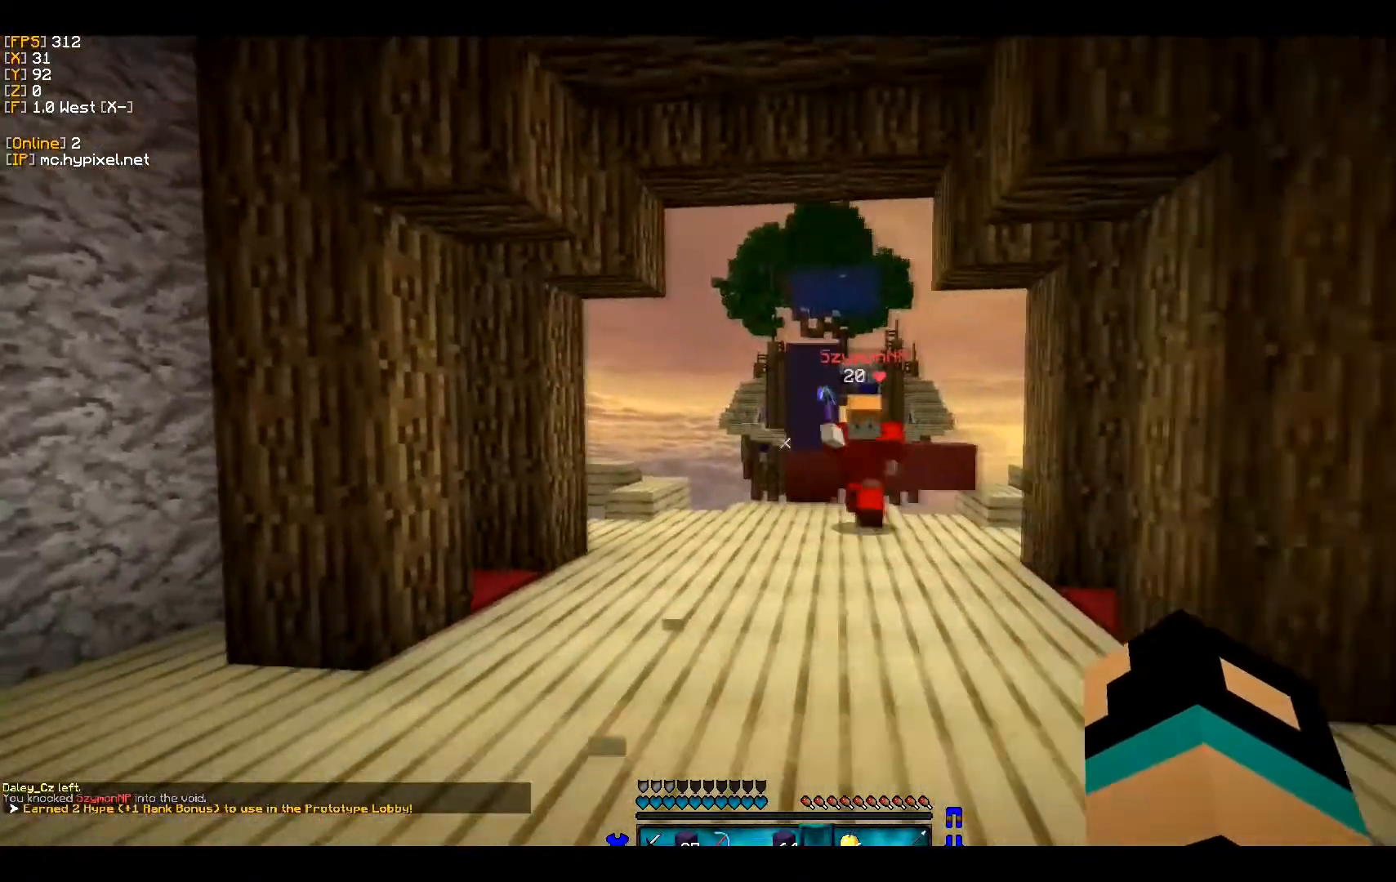
{"keys": ["s"], "mouse": [], "events": [[167, "s", "up"], [367, "s", "down"]]}
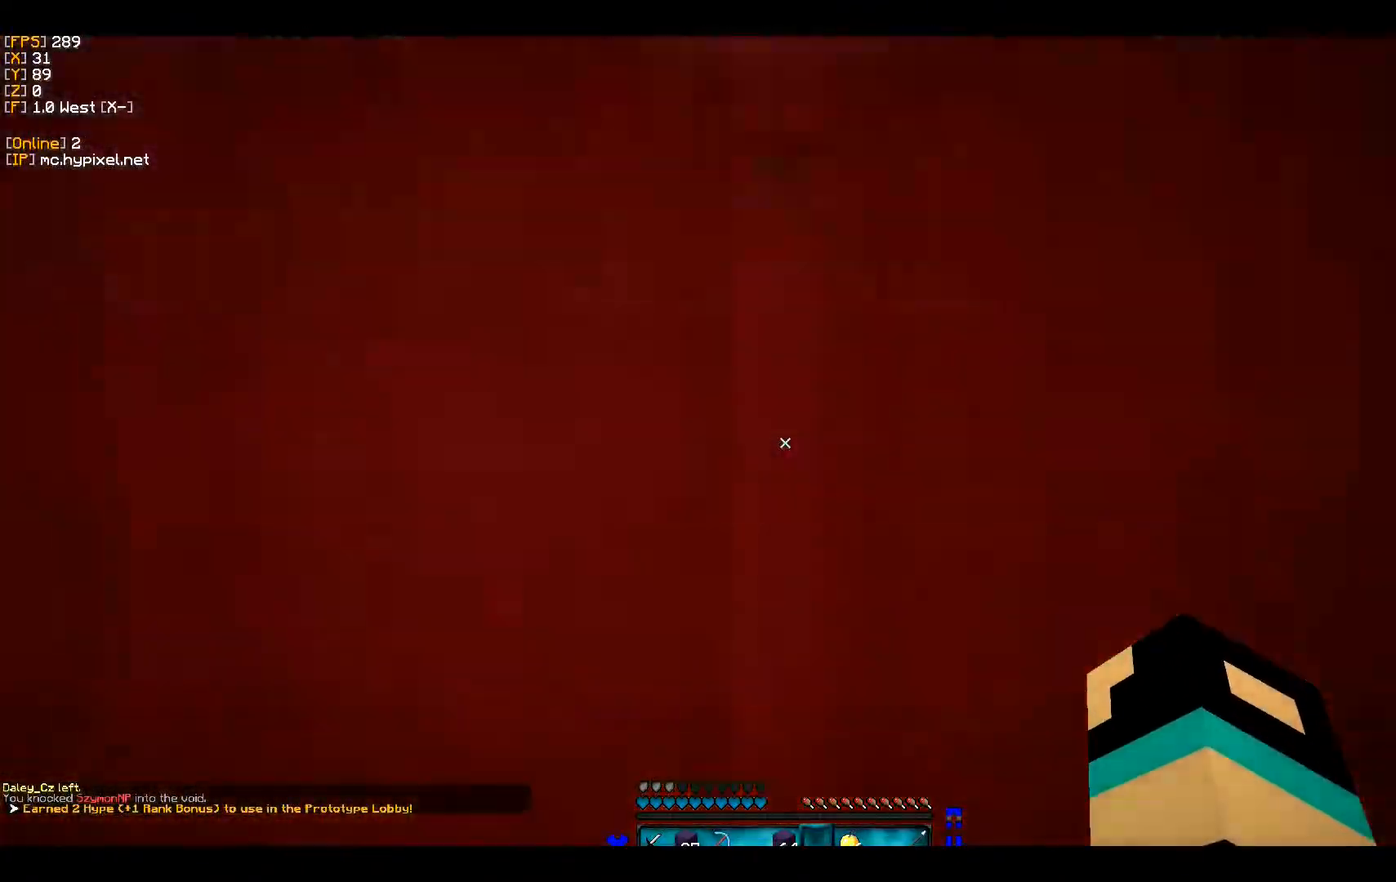
{"keys": [], "mouse": [], "events": [[167, "s", "up"]]}
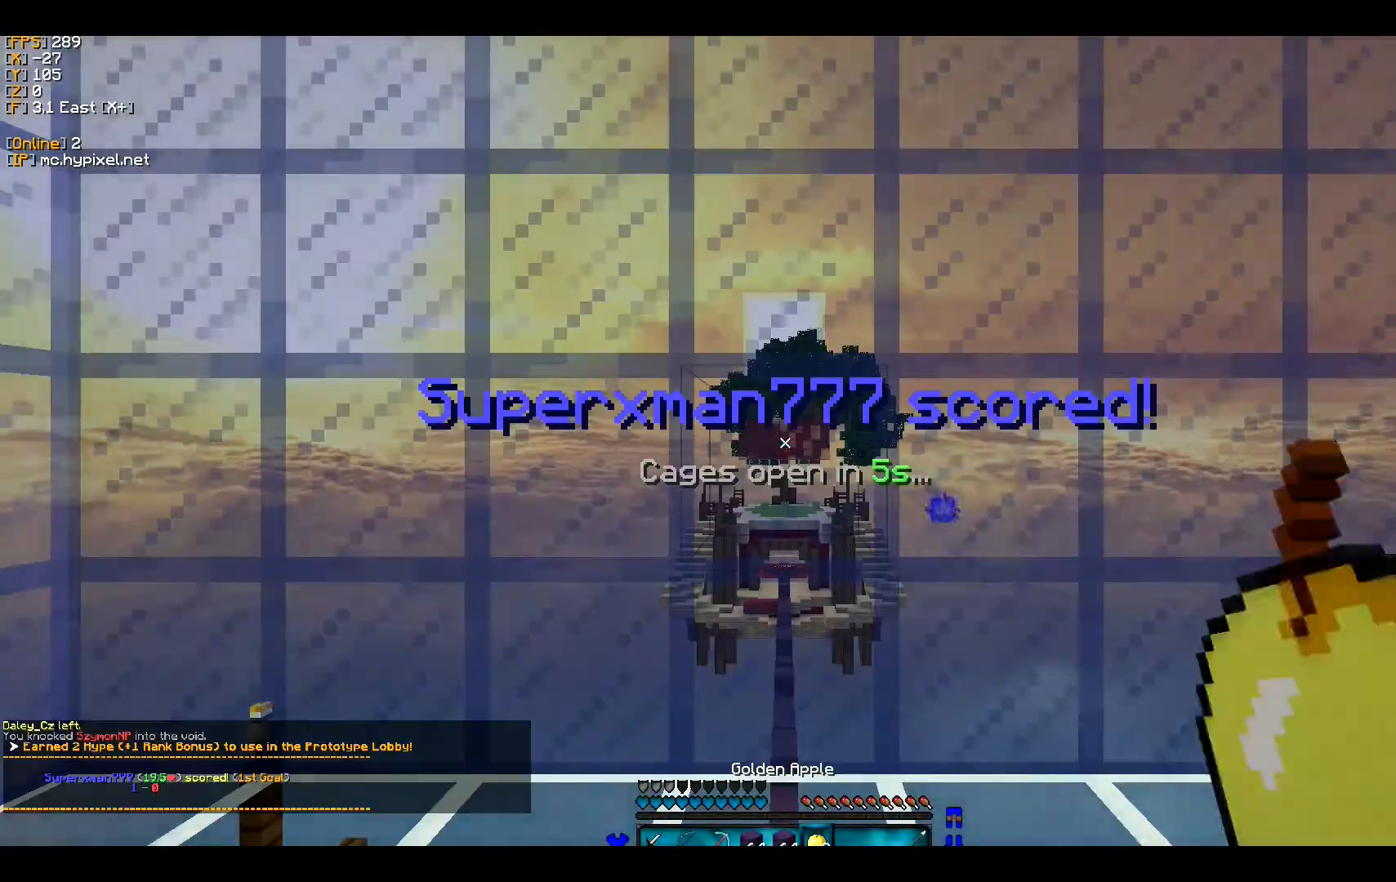
{"keys": [], "mouse": [], "events": []}
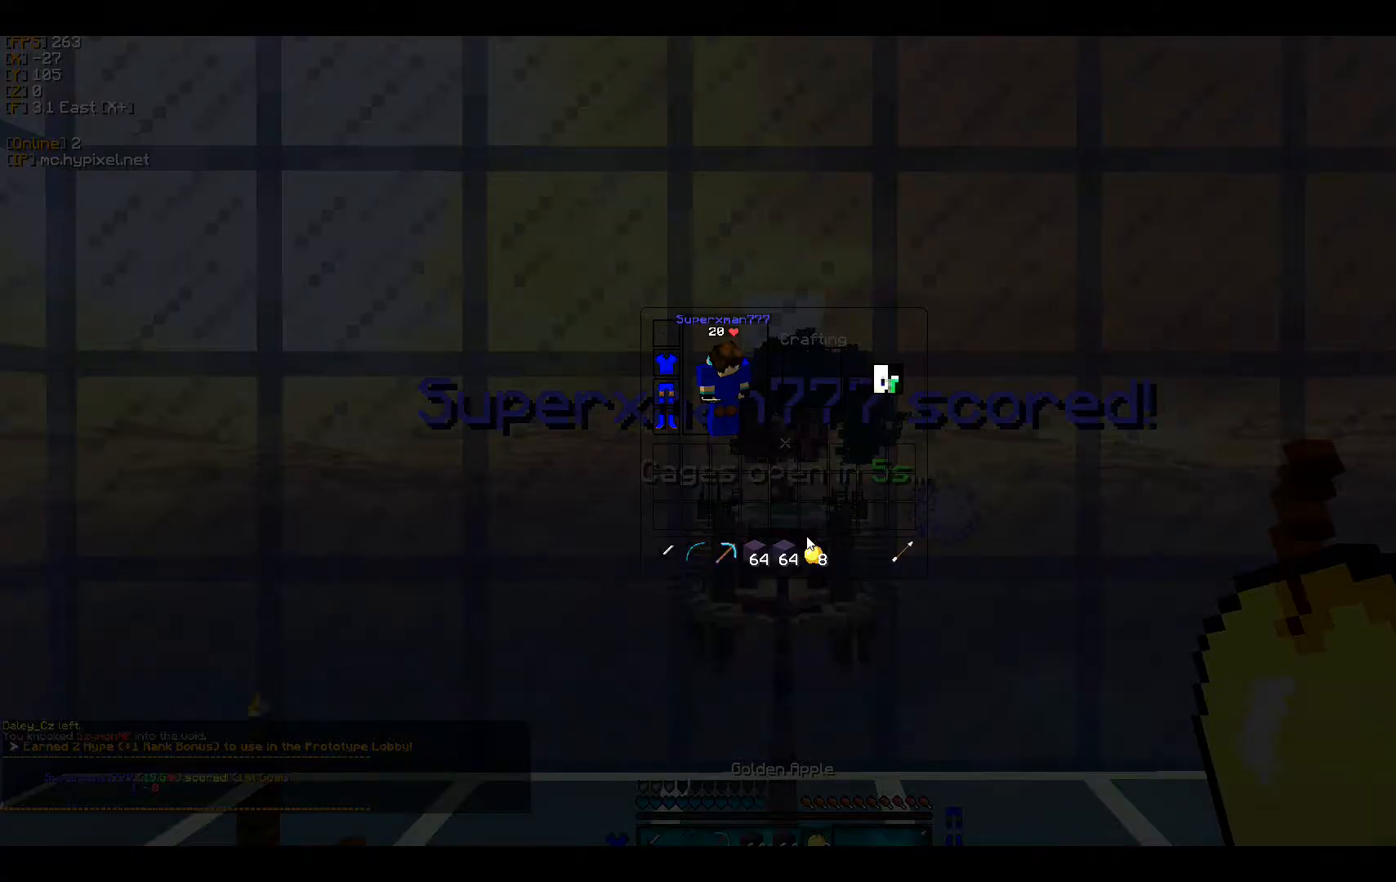
{"keys": ["a"], "mouse": [], "events": [[467, "a", "down"]]}
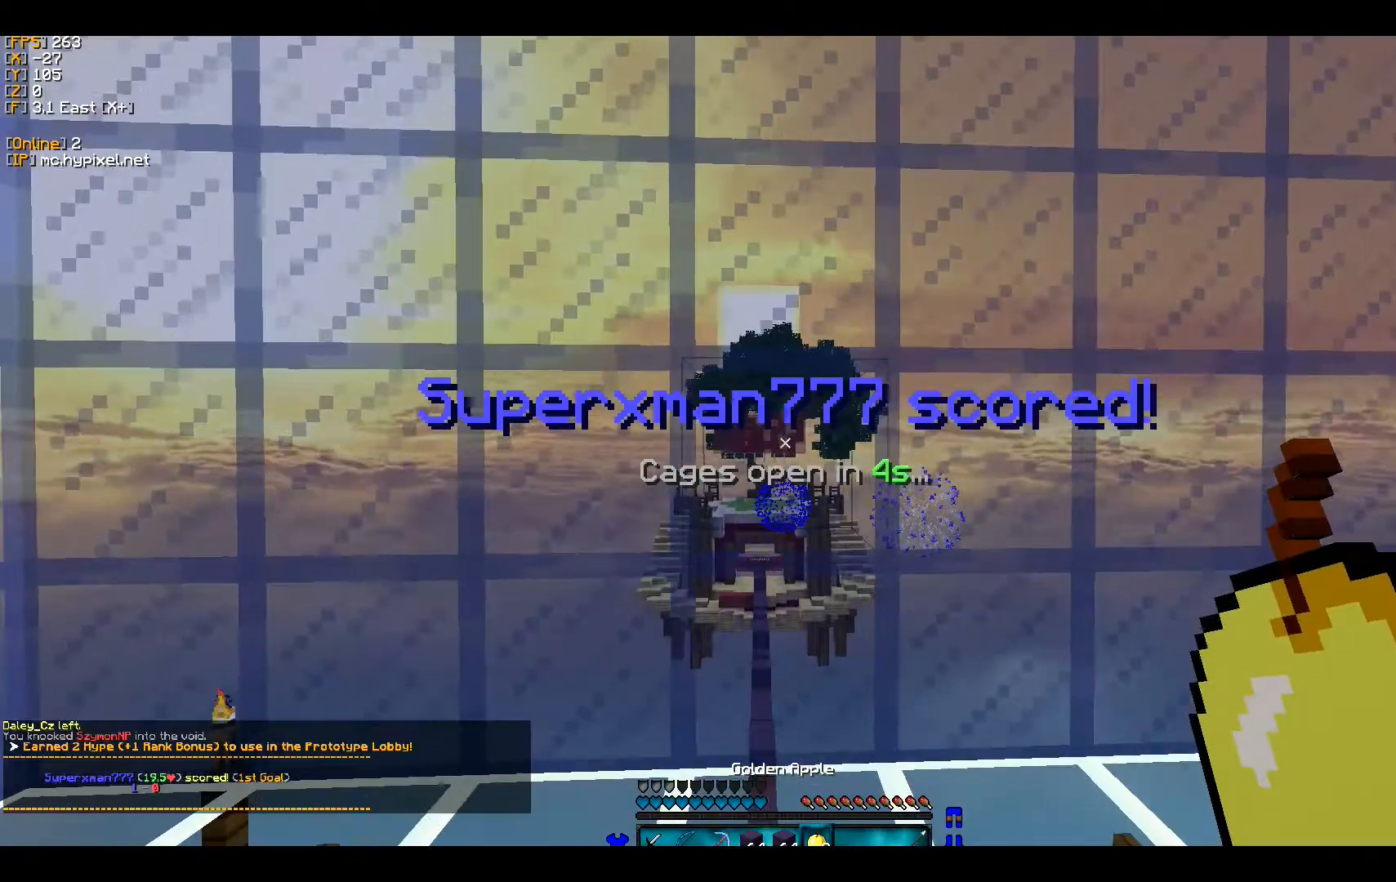
{"keys": [], "mouse": [], "events": [[133, "s", "down"], [200, "a", "up"], [467, "s", "up"]]}
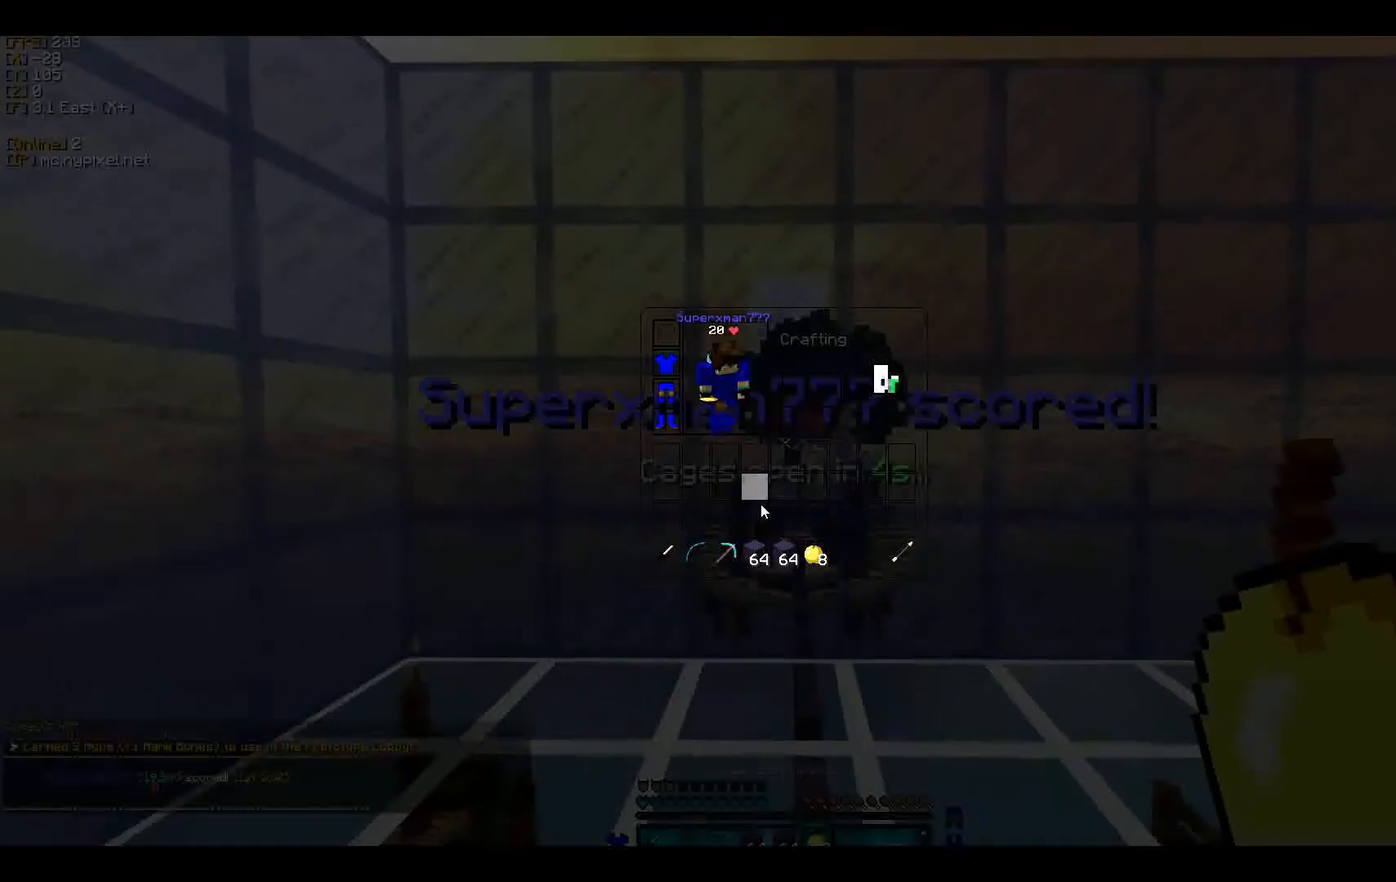
{"keys": [], "mouse": [], "events": []}